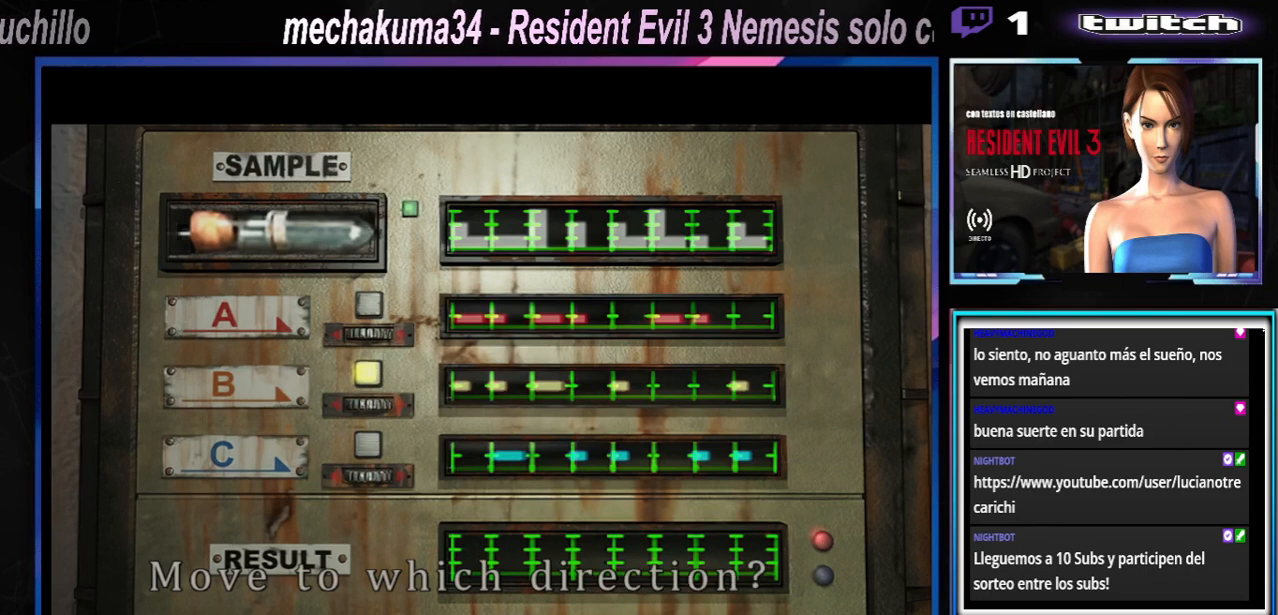
Gameplay with a controller (Xbox layout); each line is a JSON object with the inputs held at the frame after it. "events" lists button and stick changes between this image and that frame as [ms after this image, input, new state], when the widget could be followed in between. Not read: L3 R3 right_stick.
{"buttons": [], "left_stick": "right", "events": [[433, "left_stick", "right"]]}
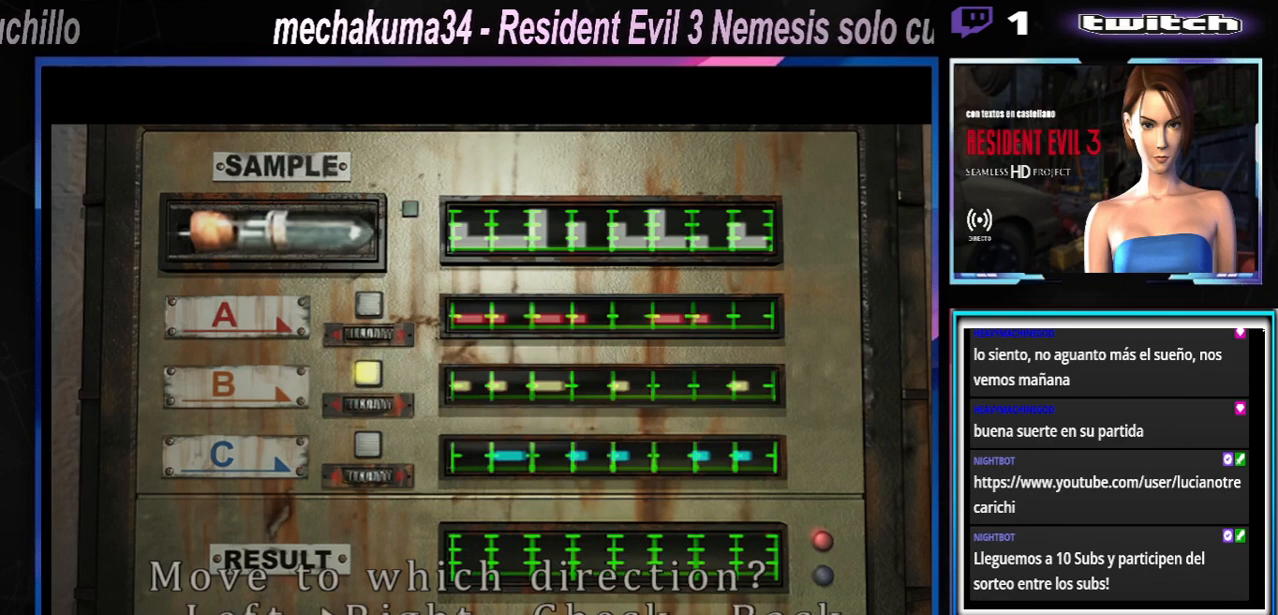
{"buttons": [], "left_stick": "center", "events": [[33, "left_stick", "center"], [133, "A", "down"], [200, "A", "up"], [300, "A", "down"], [400, "A", "up"]]}
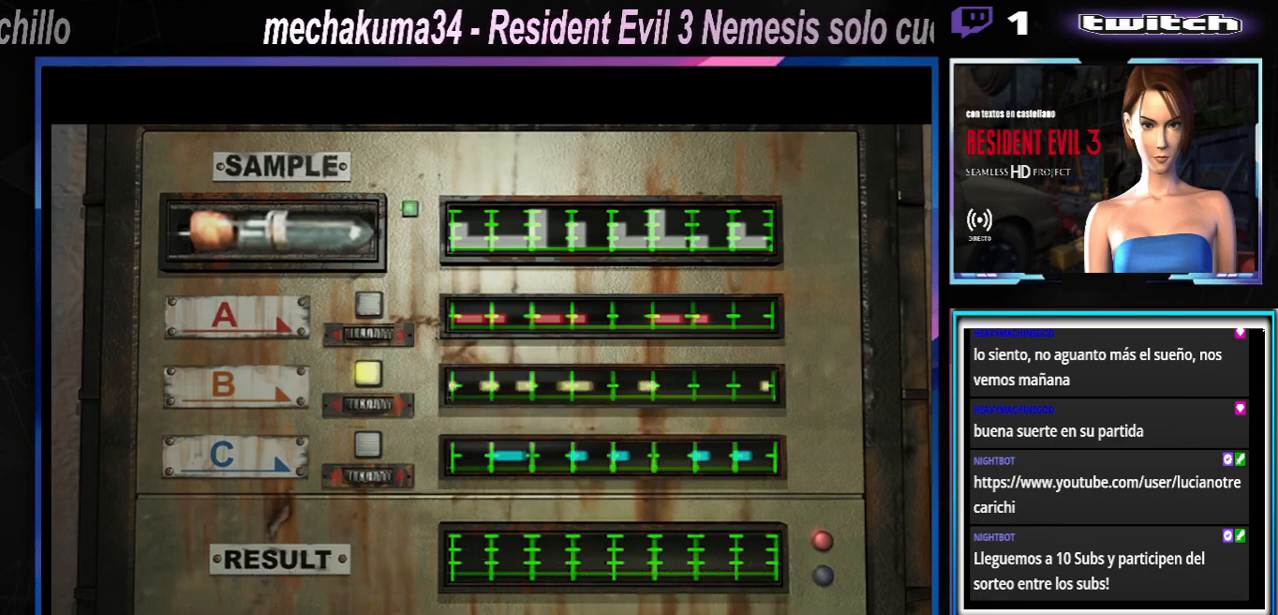
{"buttons": ["A"], "left_stick": "center", "events": [[67, "A", "down"], [167, "A", "up"], [267, "A", "down"], [333, "A", "up"], [433, "A", "down"]]}
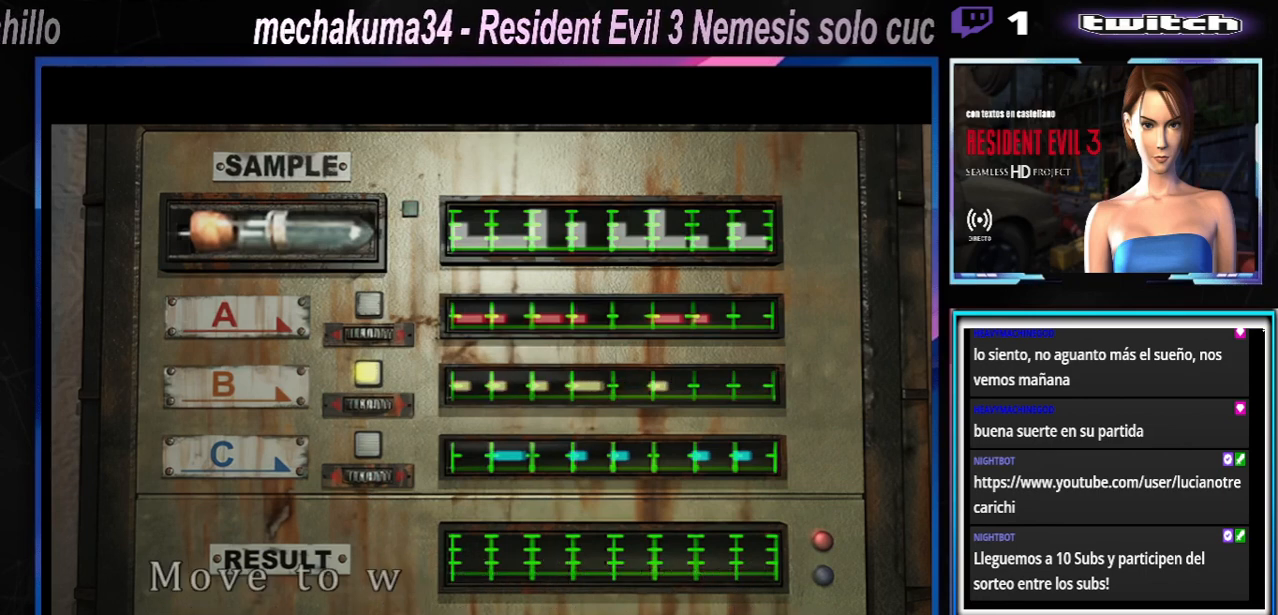
{"buttons": [], "left_stick": "center", "events": [[33, "A", "up"], [133, "A", "down"], [200, "A", "up"], [300, "A", "down"], [367, "A", "up"], [400, "A", "down"], [467, "A", "up"]]}
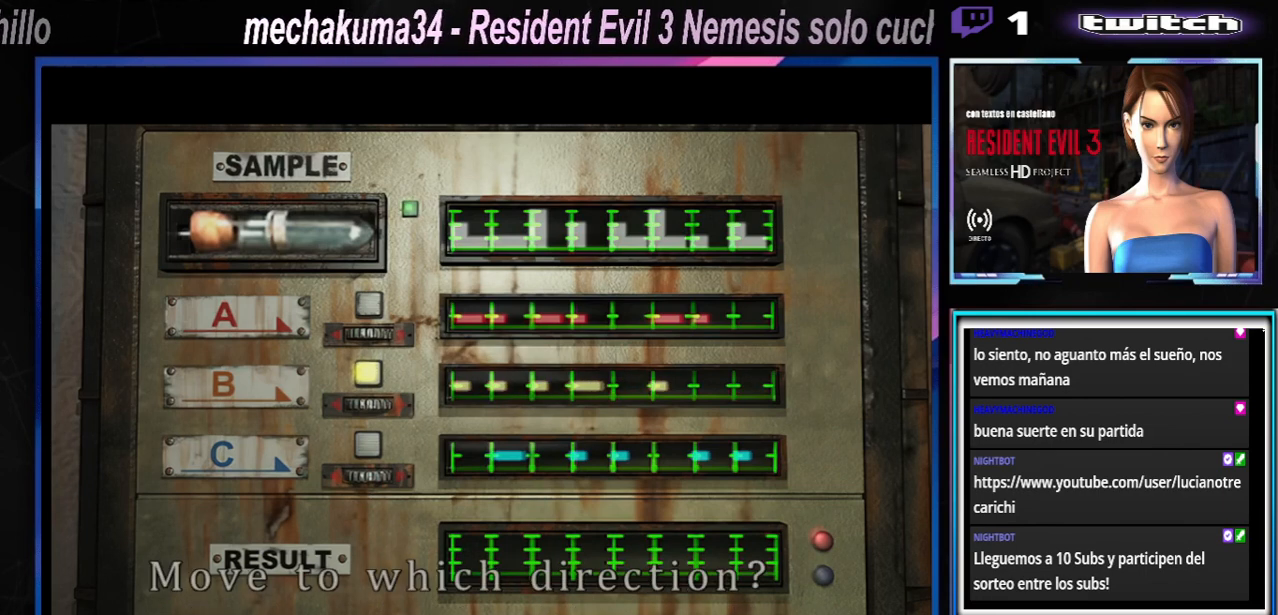
{"buttons": ["A"], "left_stick": "center", "events": [[67, "A", "down"], [167, "A", "up"], [233, "A", "down"], [267, "A", "up"], [467, "A", "down"]]}
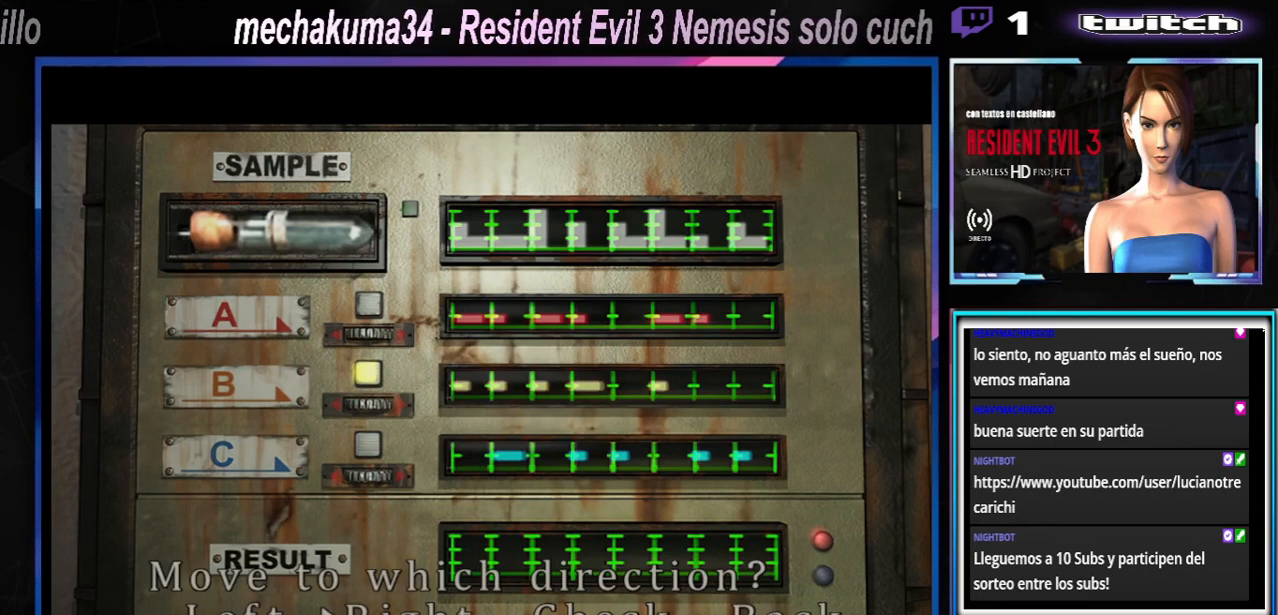
{"buttons": [], "left_stick": "center", "events": [[67, "A", "up"], [133, "A", "down"], [200, "A", "up"], [400, "A", "down"], [500, "A", "up"]]}
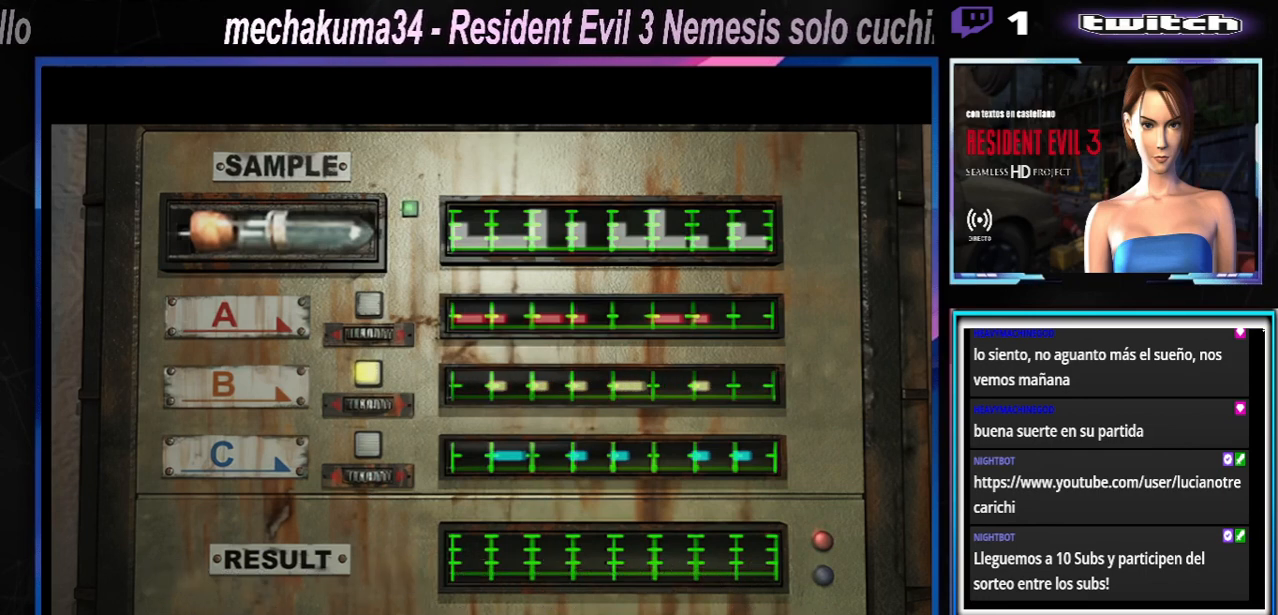
{"buttons": [], "left_stick": "center", "events": []}
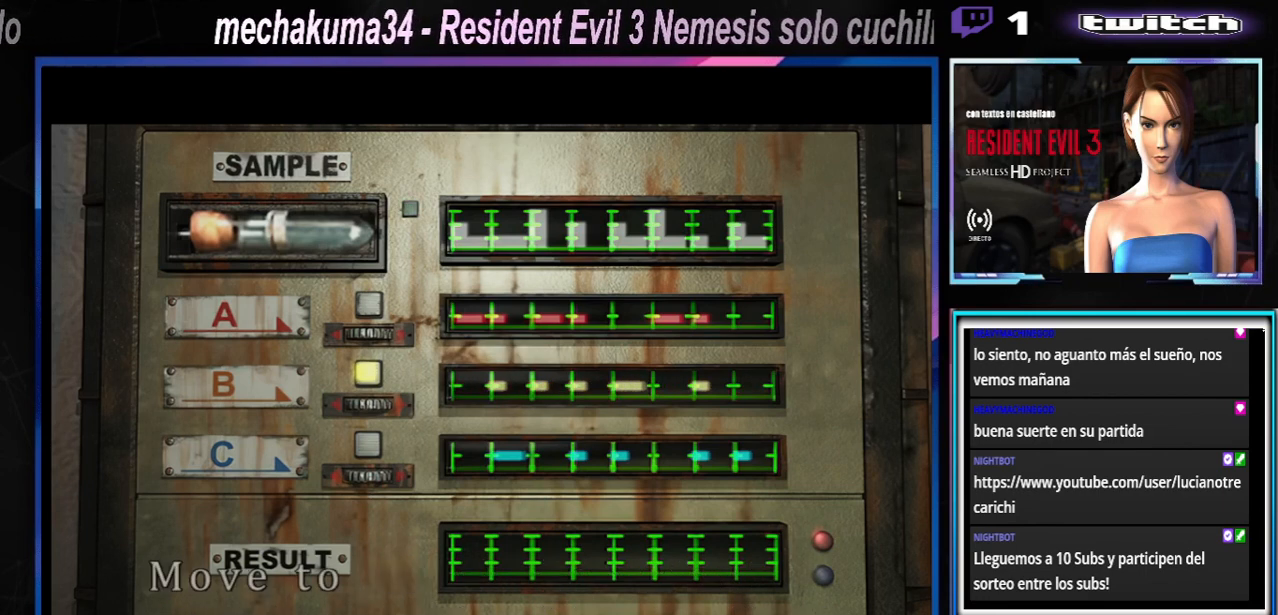
{"buttons": [], "left_stick": "center", "events": [[400, "A", "down"], [467, "A", "up"]]}
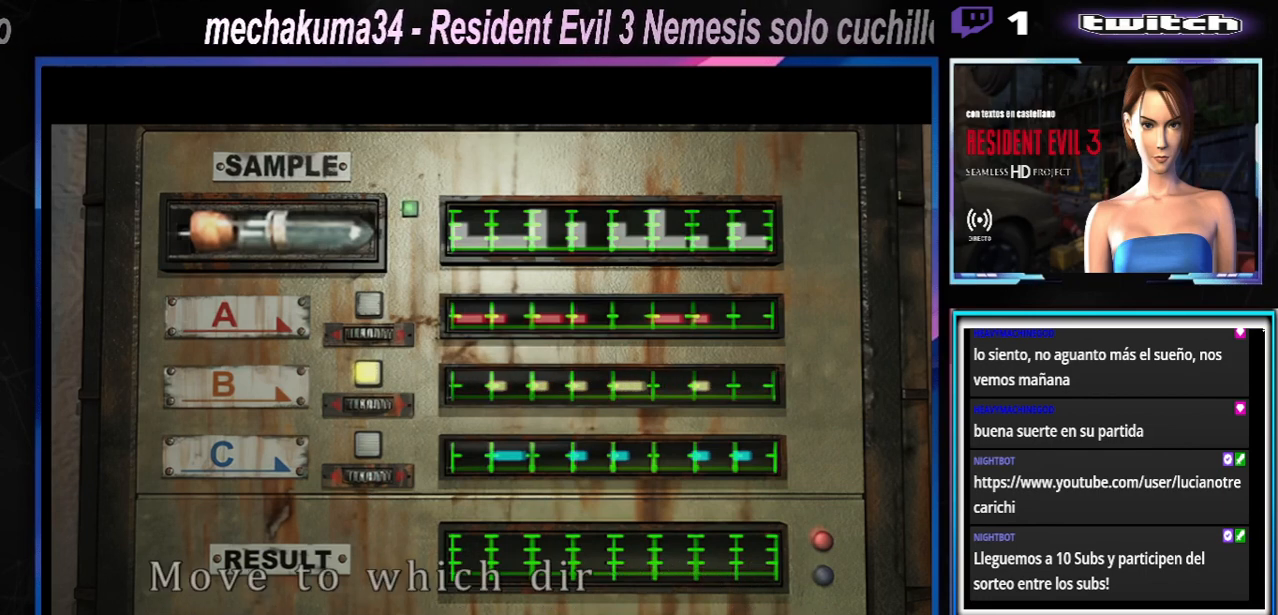
{"buttons": ["A"], "left_stick": "center", "events": [[100, "A", "down"], [200, "A", "up"], [333, "A", "down"], [400, "A", "up"], [500, "A", "down"]]}
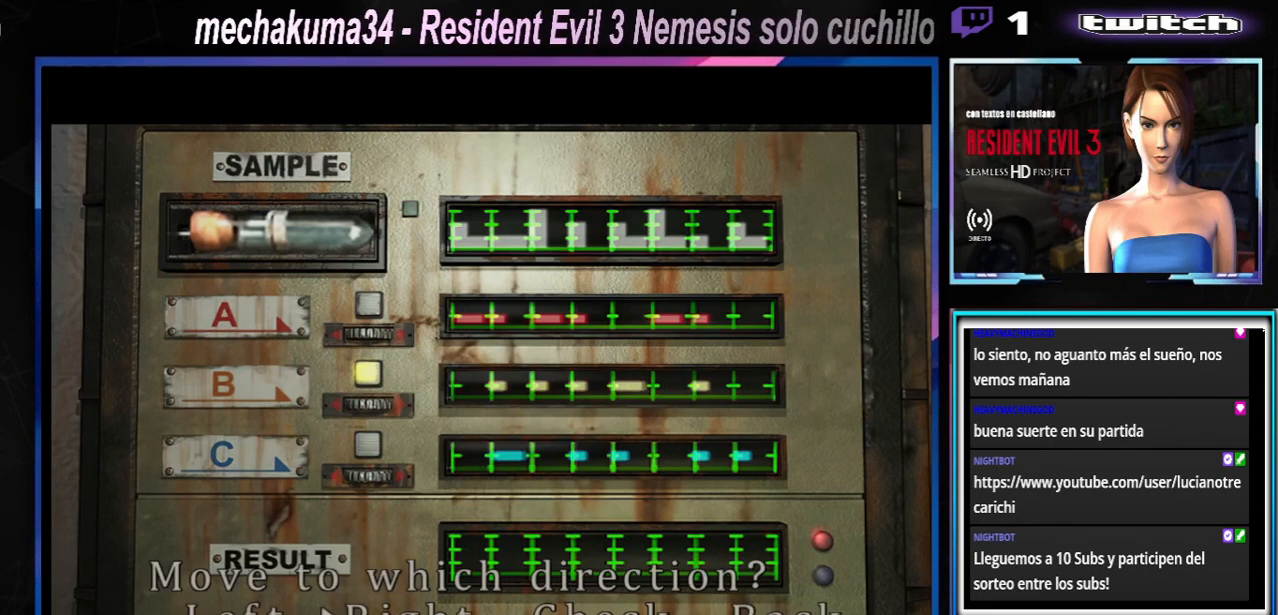
{"buttons": [], "left_stick": "center", "events": [[67, "A", "up"], [133, "A", "down"], [200, "A", "up"], [267, "A", "down"], [333, "A", "up"], [400, "A", "down"], [500, "A", "up"]]}
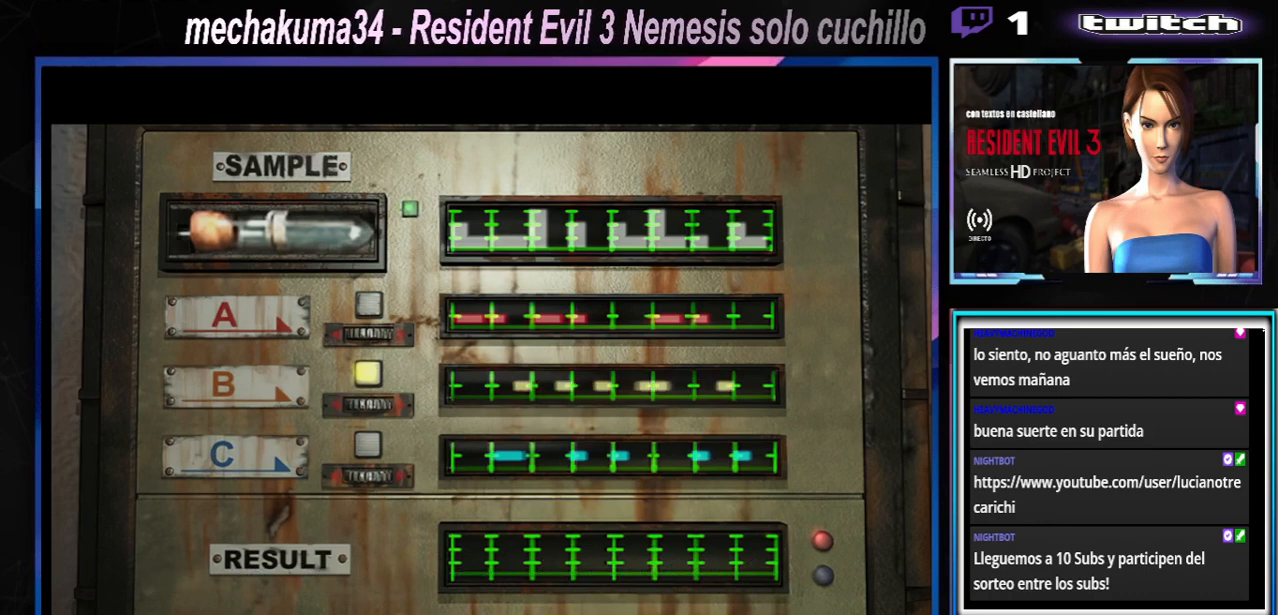
{"buttons": [], "left_stick": "center", "events": [[100, "A", "down"], [167, "A", "up"], [300, "A", "down"], [400, "A", "up"]]}
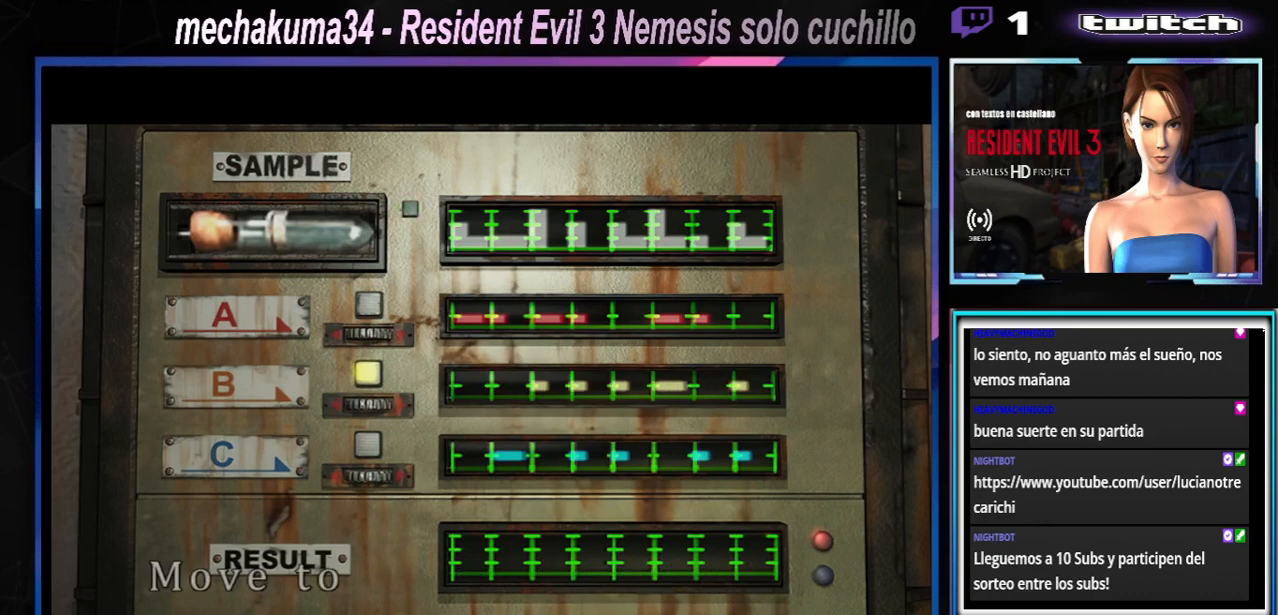
{"buttons": ["A"], "left_stick": "center", "events": [[433, "A", "down"]]}
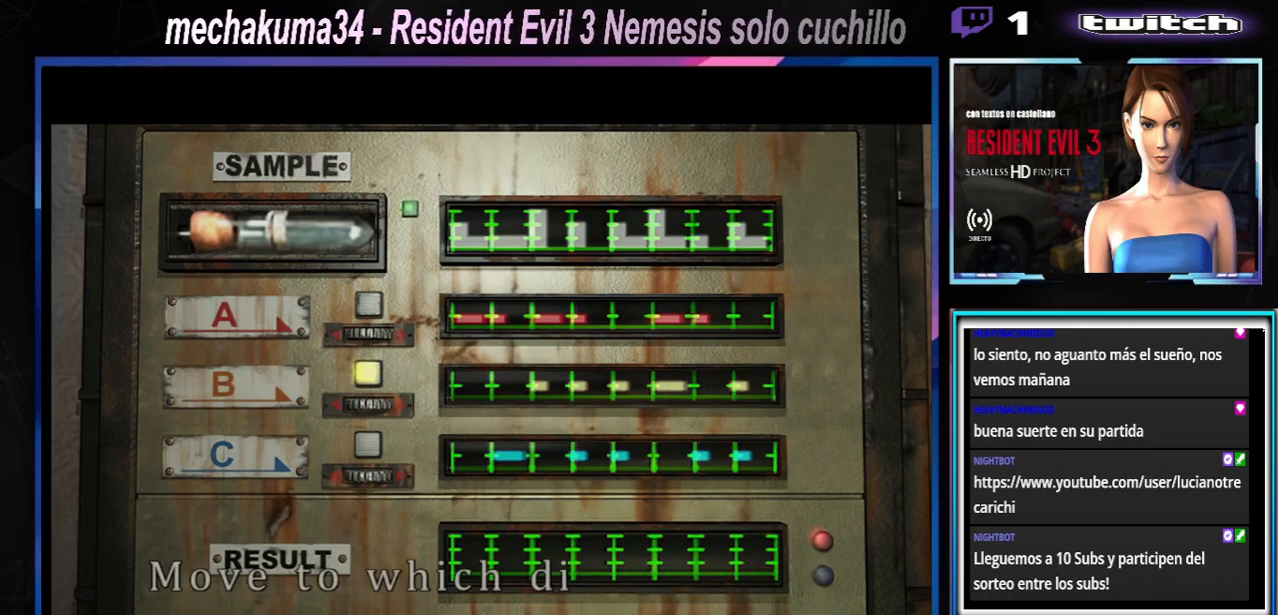
{"buttons": [], "left_stick": "center", "events": [[33, "A", "up"], [133, "A", "down"], [267, "A", "up"], [367, "A", "down"], [467, "A", "up"]]}
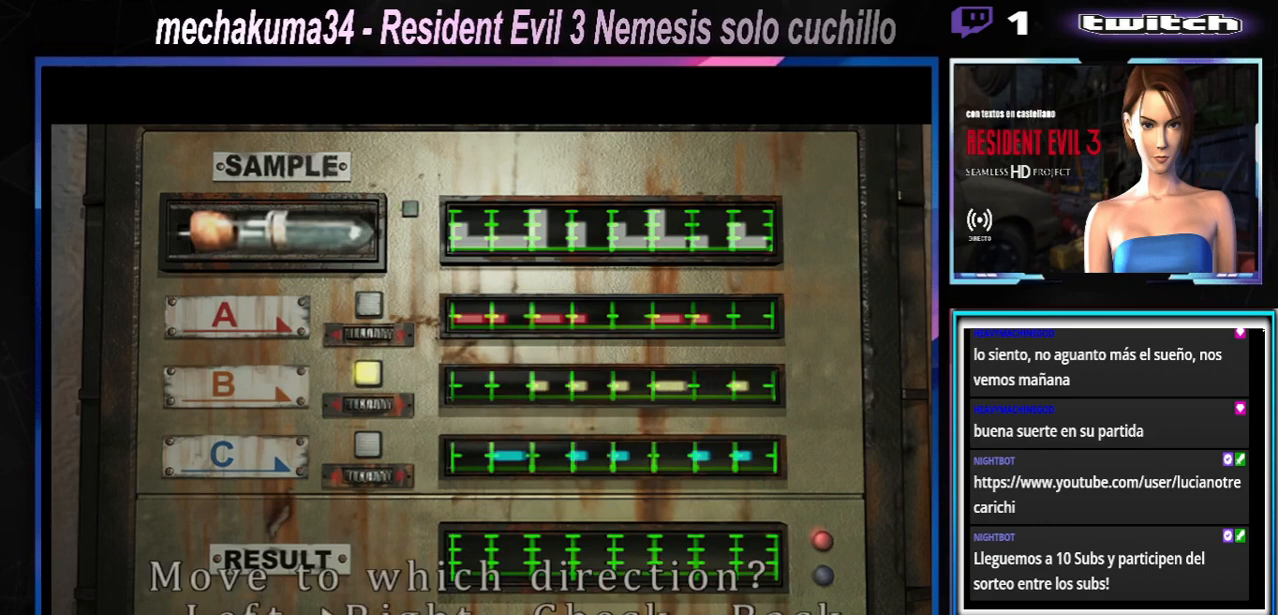
{"buttons": ["A"], "left_stick": "center", "events": [[67, "A", "down"], [133, "A", "up"], [200, "A", "down"], [300, "A", "up"], [467, "A", "down"]]}
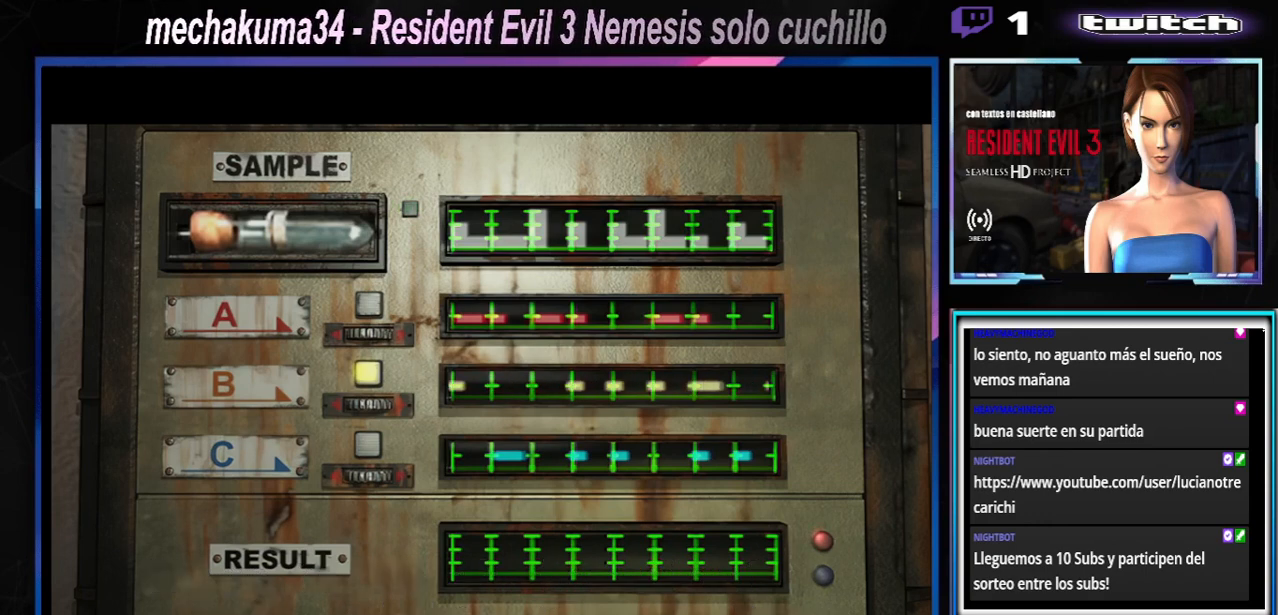
{"buttons": [], "left_stick": "center", "events": [[67, "A", "up"]]}
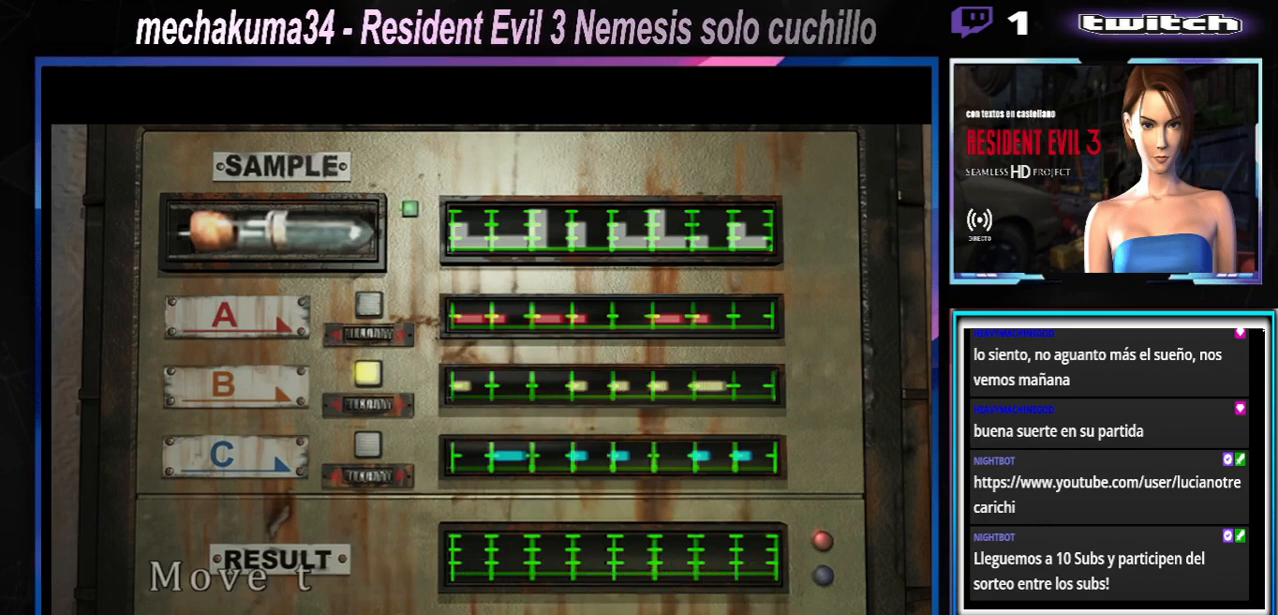
{"buttons": [], "left_stick": "center", "events": []}
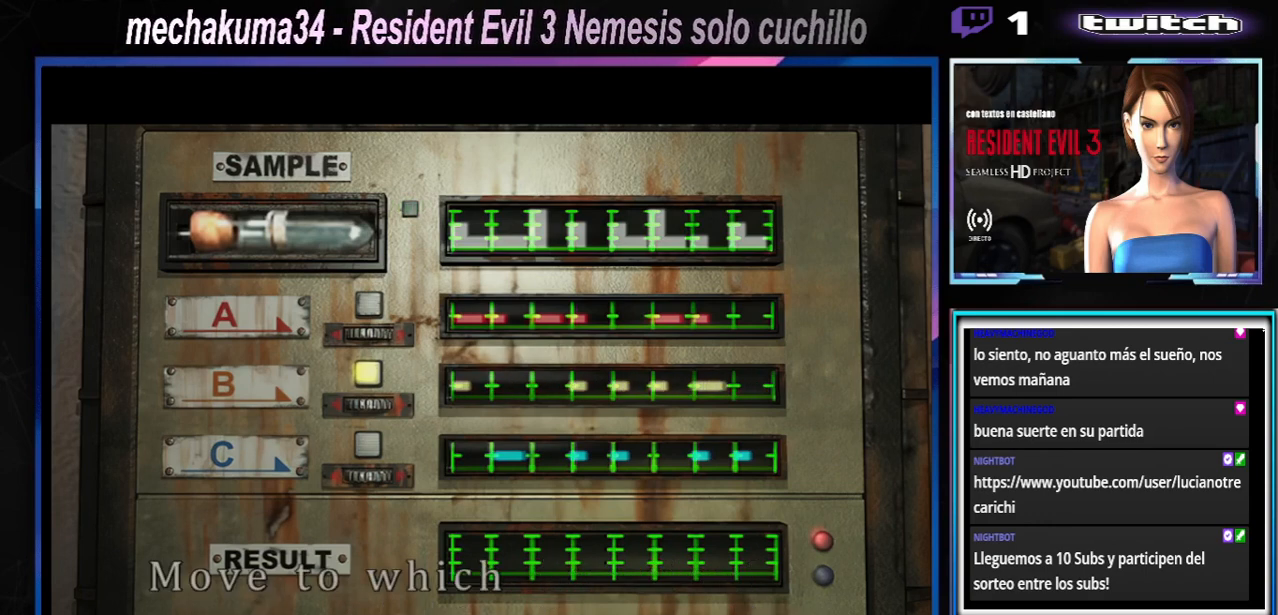
{"buttons": [], "left_stick": "center", "events": []}
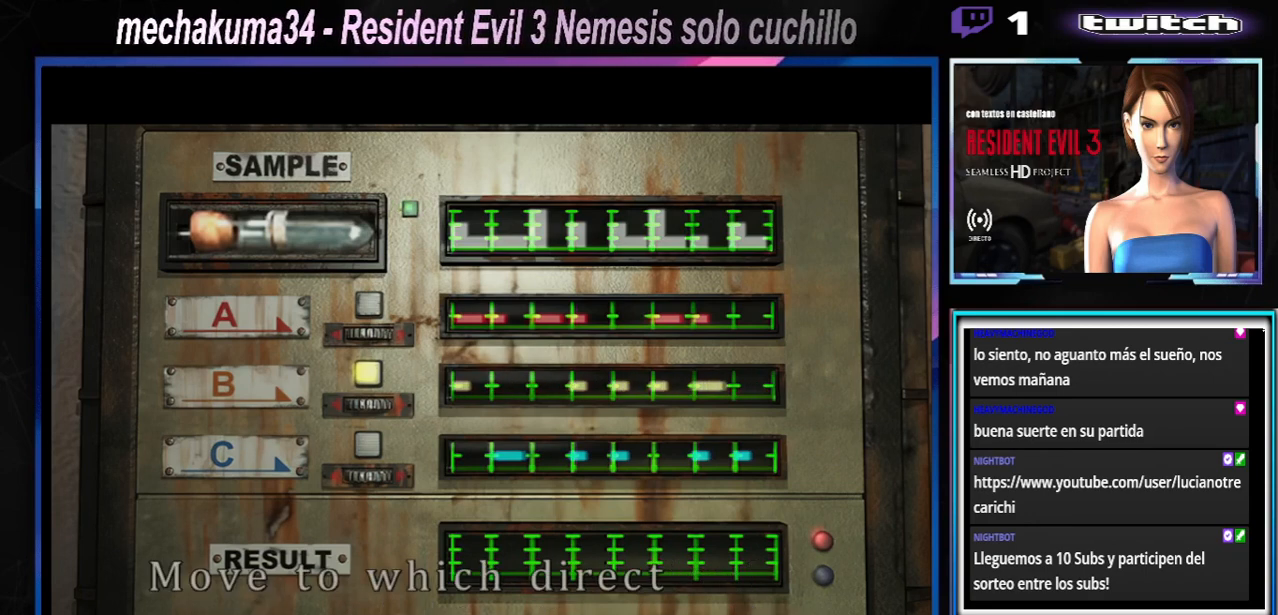
{"buttons": [], "left_stick": "center", "events": []}
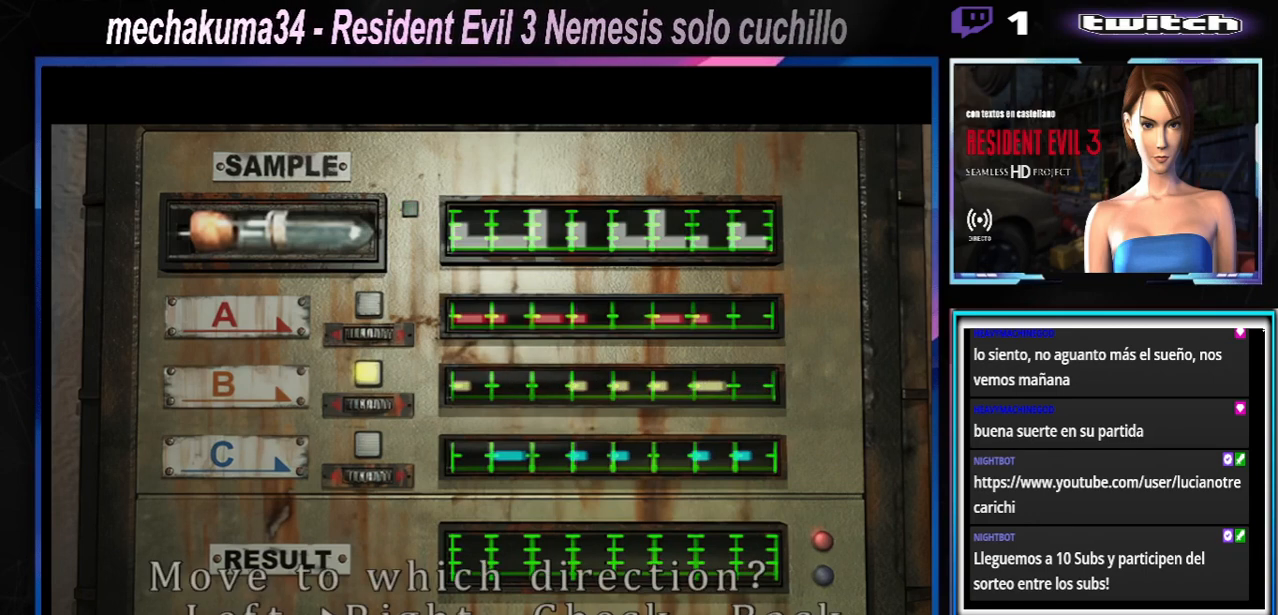
{"buttons": [], "left_stick": "center", "events": []}
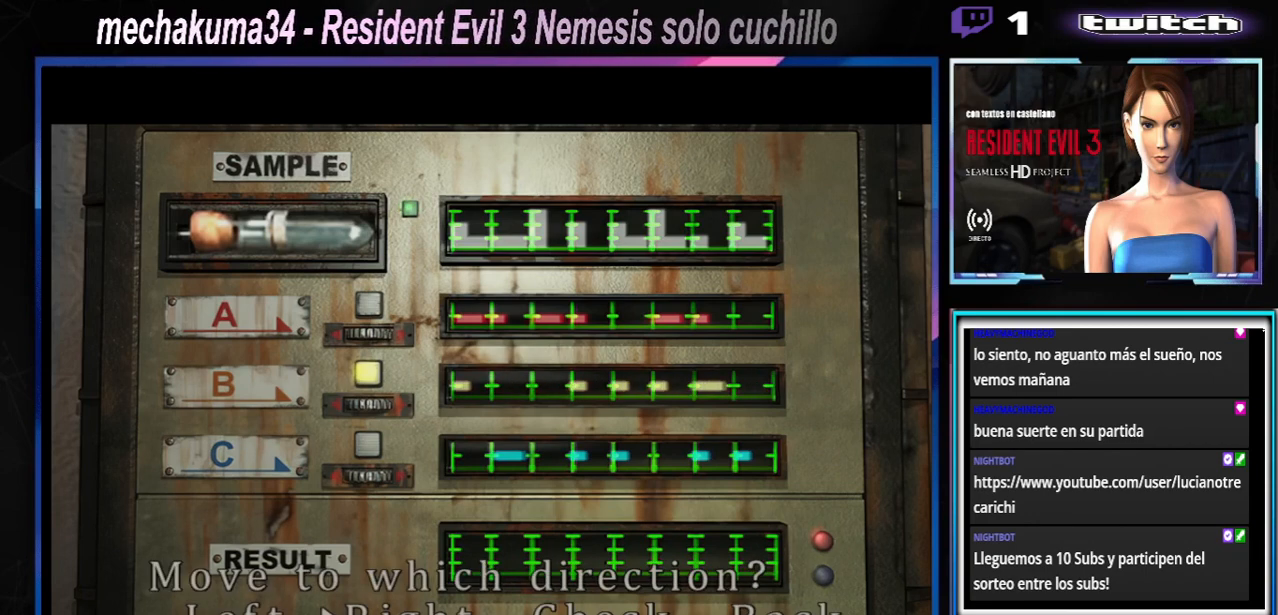
{"buttons": [], "left_stick": "center", "events": []}
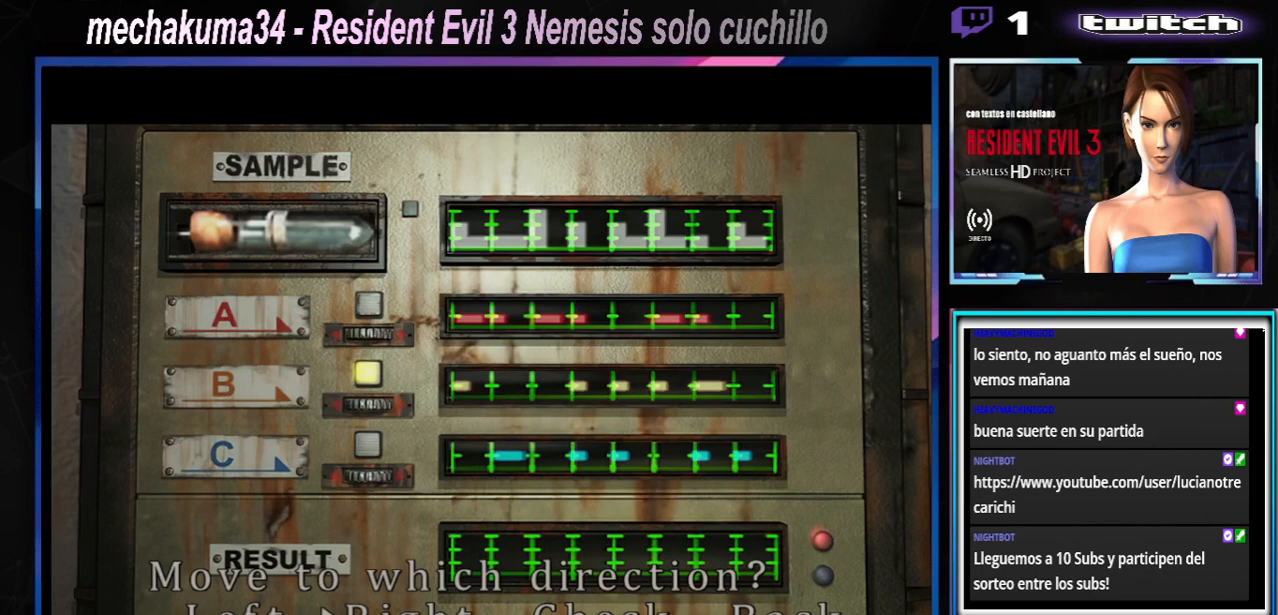
{"buttons": [], "left_stick": "center", "events": []}
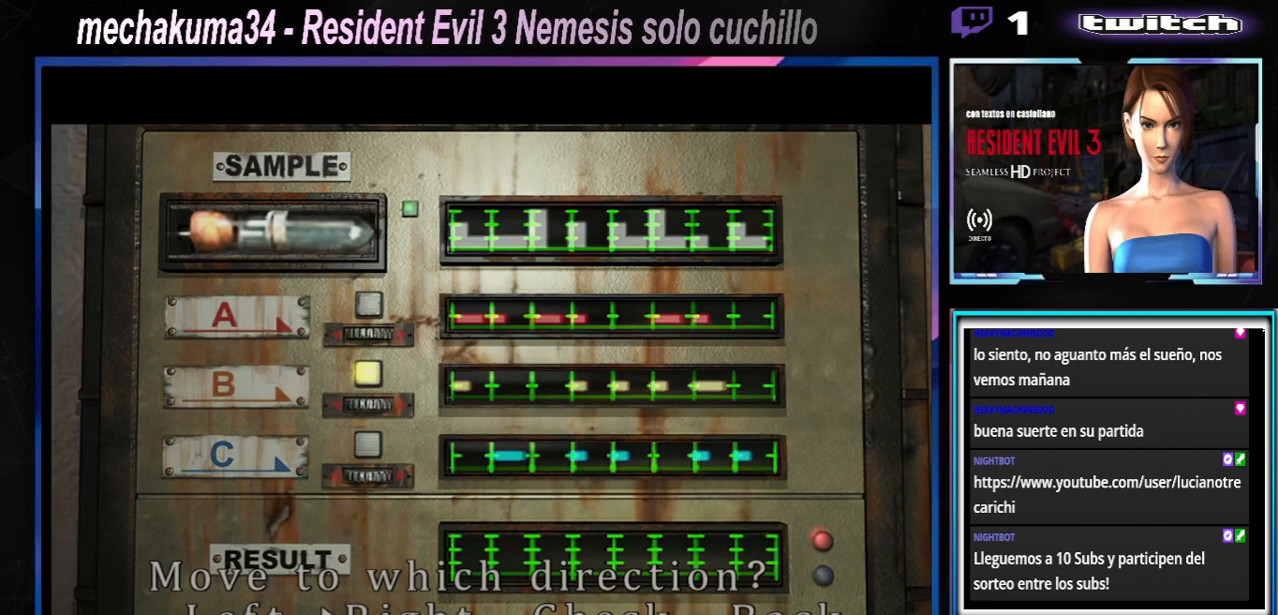
{"buttons": [], "left_stick": "center", "events": []}
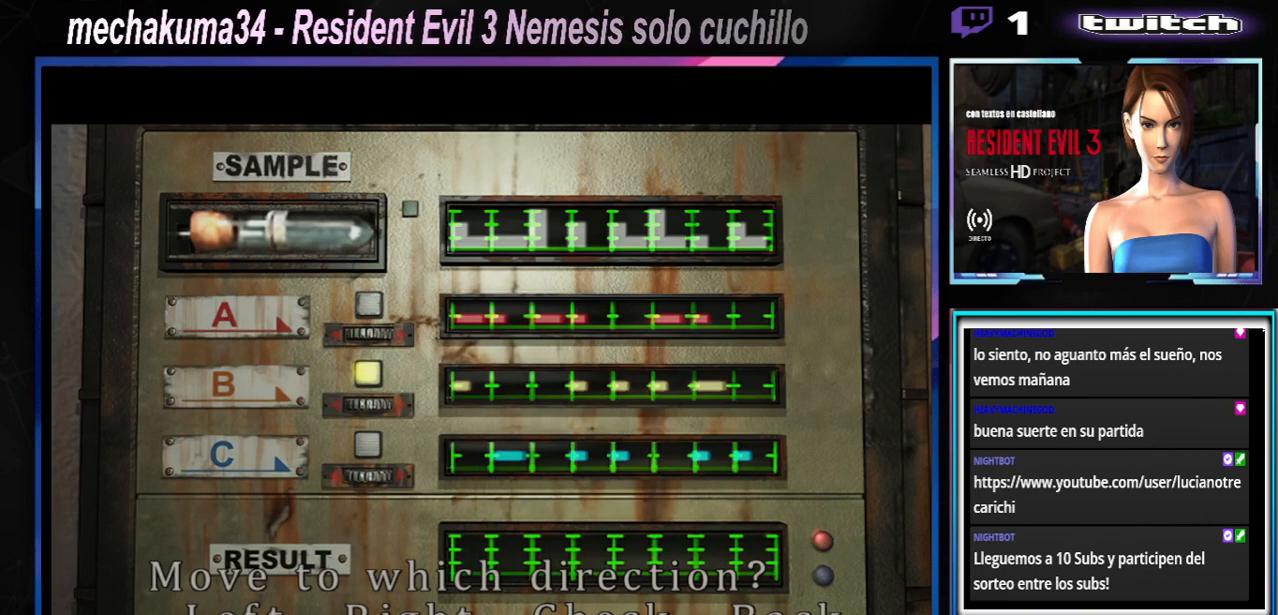
{"buttons": [], "left_stick": "center", "events": [[300, "left_stick", "right"], [467, "left_stick", "center"]]}
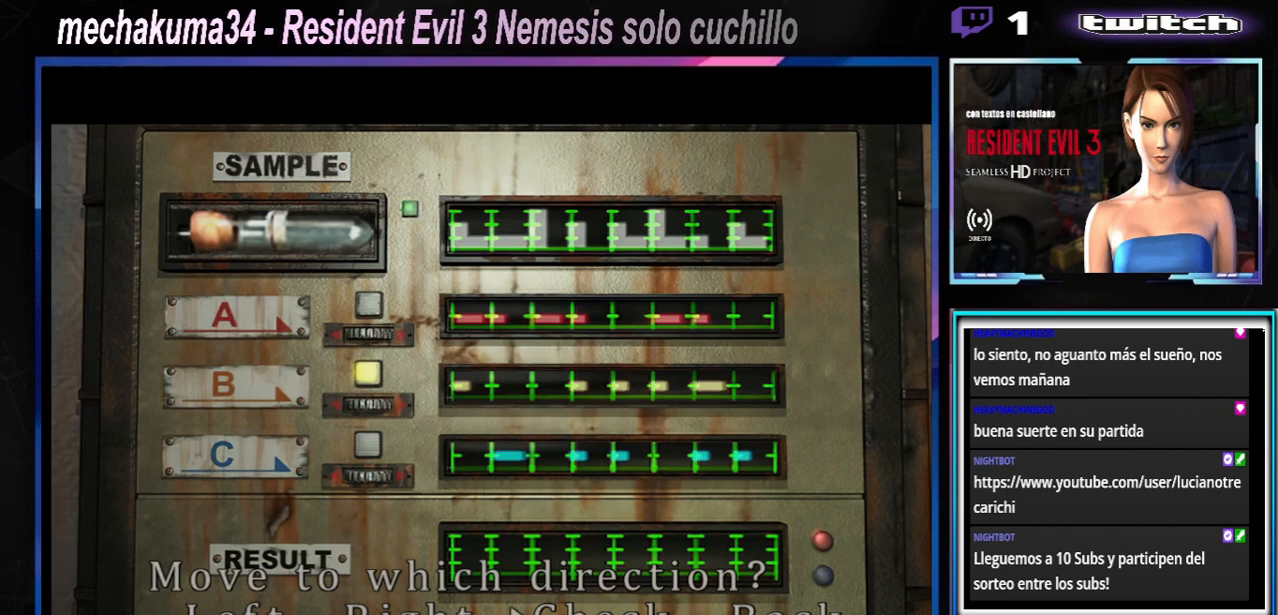
{"buttons": [], "left_stick": "center", "events": [[100, "left_stick", "right"], [233, "left_stick", "center"], [400, "A", "down"], [500, "A", "up"]]}
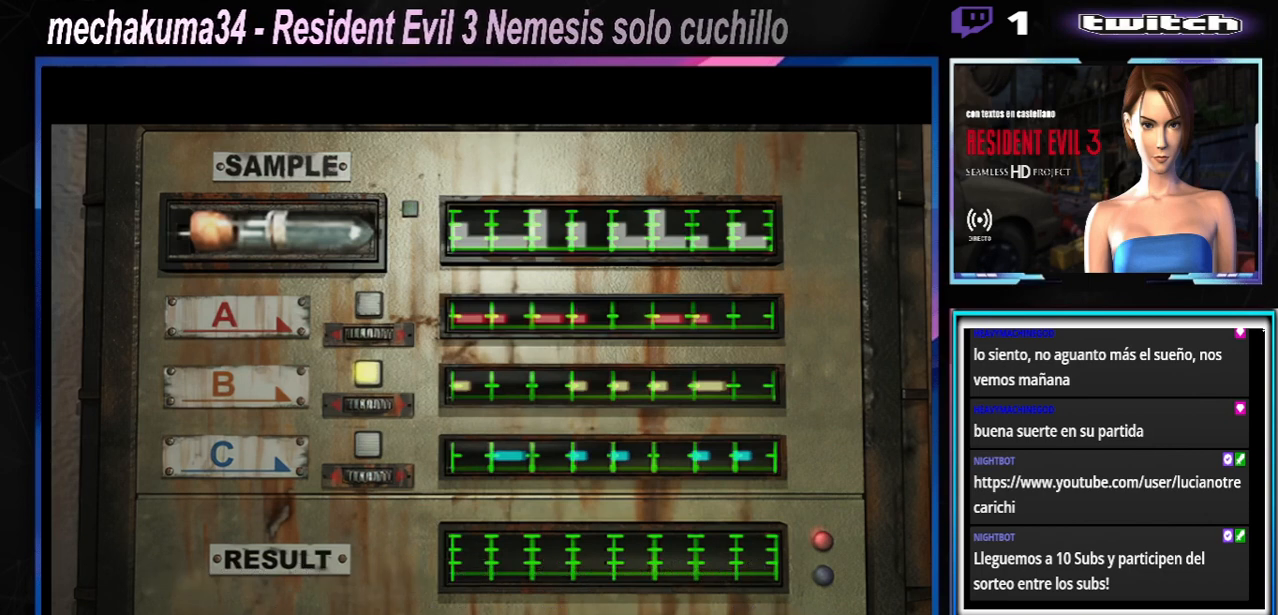
{"buttons": ["A"], "left_stick": "center", "events": [[100, "A", "down"], [200, "A", "up"], [300, "A", "down"]]}
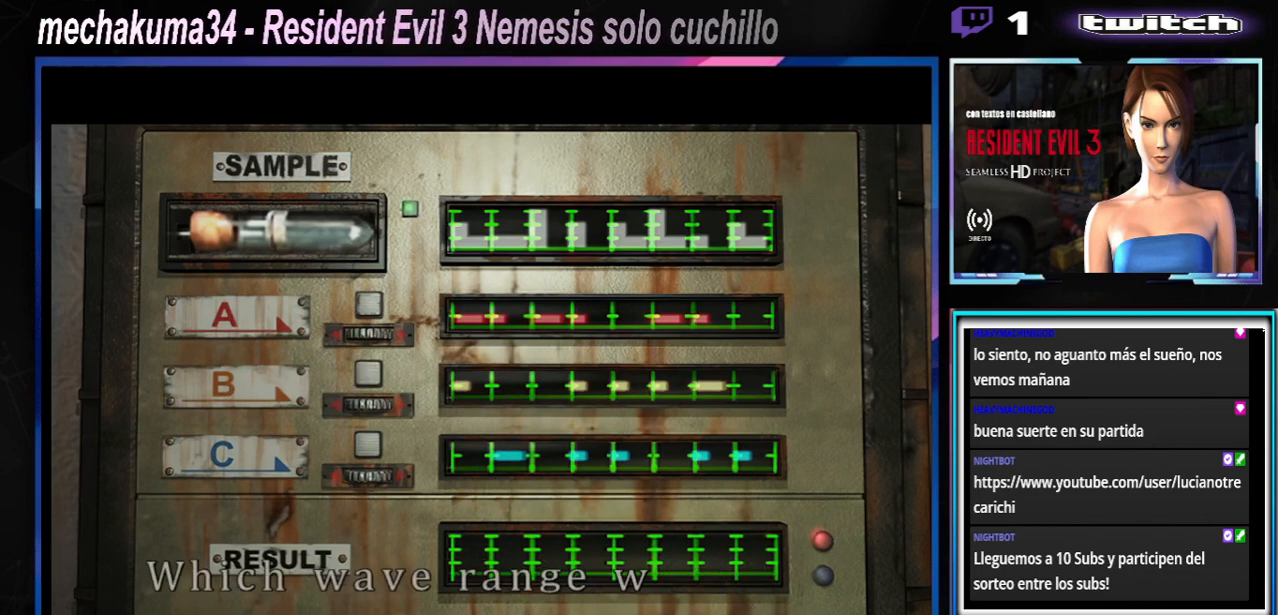
{"buttons": [], "left_stick": "right", "events": [[333, "A", "up"], [500, "left_stick", "right"]]}
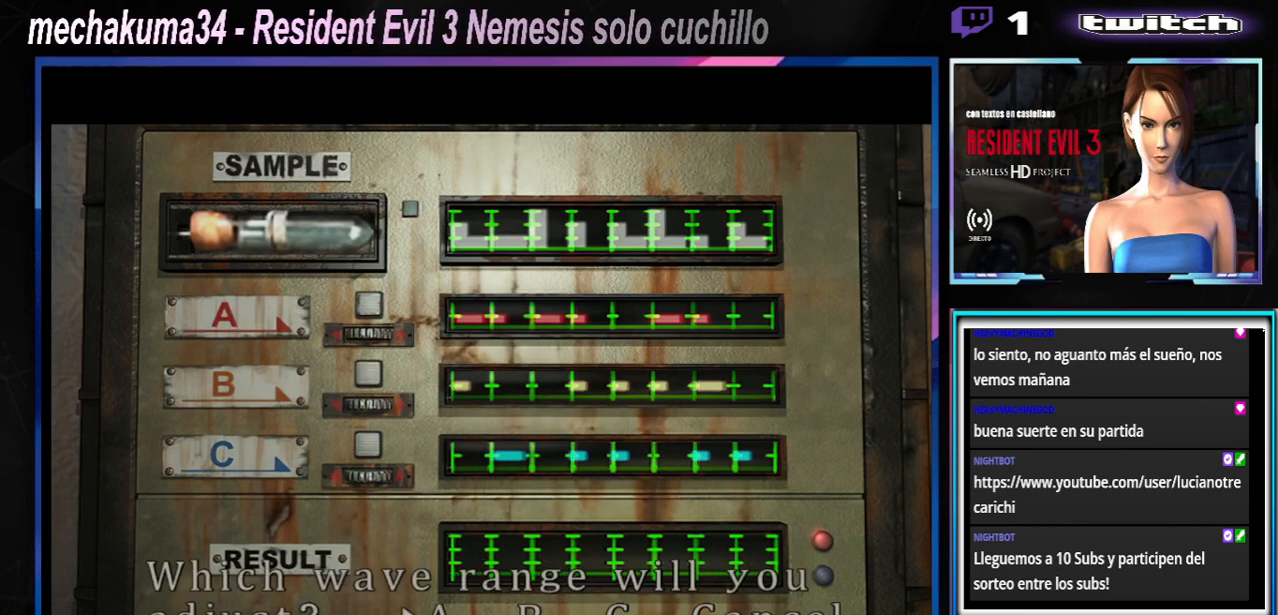
{"buttons": ["A"], "left_stick": "center", "events": [[133, "left_stick", "center"], [233, "left_stick", "right"], [333, "left_stick", "center"], [400, "A", "down"]]}
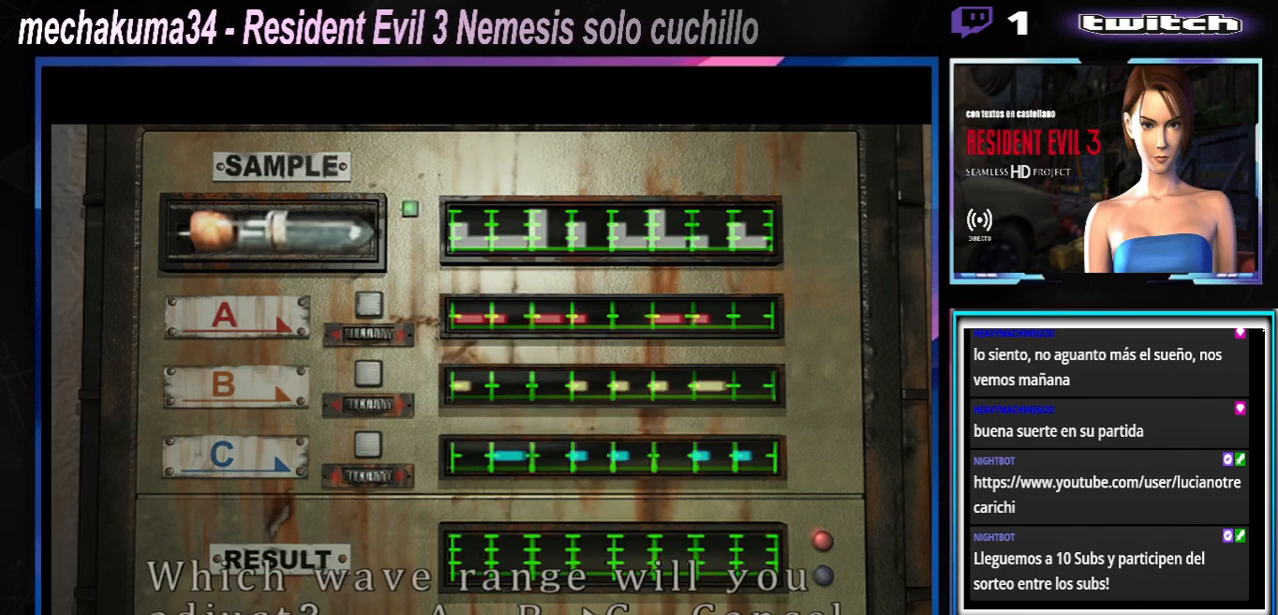
{"buttons": [], "left_stick": "center", "events": [[33, "A", "up"], [100, "A", "down"], [233, "A", "up"], [300, "A", "down"], [433, "A", "up"]]}
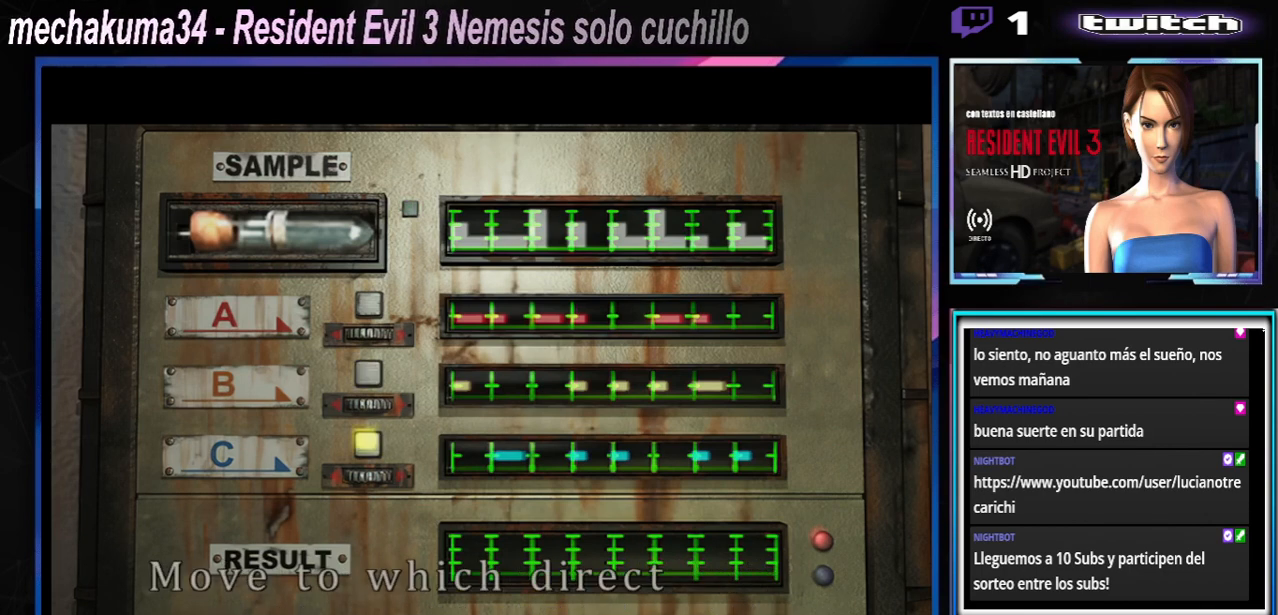
{"buttons": [], "left_stick": "center", "events": [[33, "A", "down"], [133, "A", "up"], [267, "A", "down"], [300, "A", "up"], [433, "A", "down"], [500, "A", "up"]]}
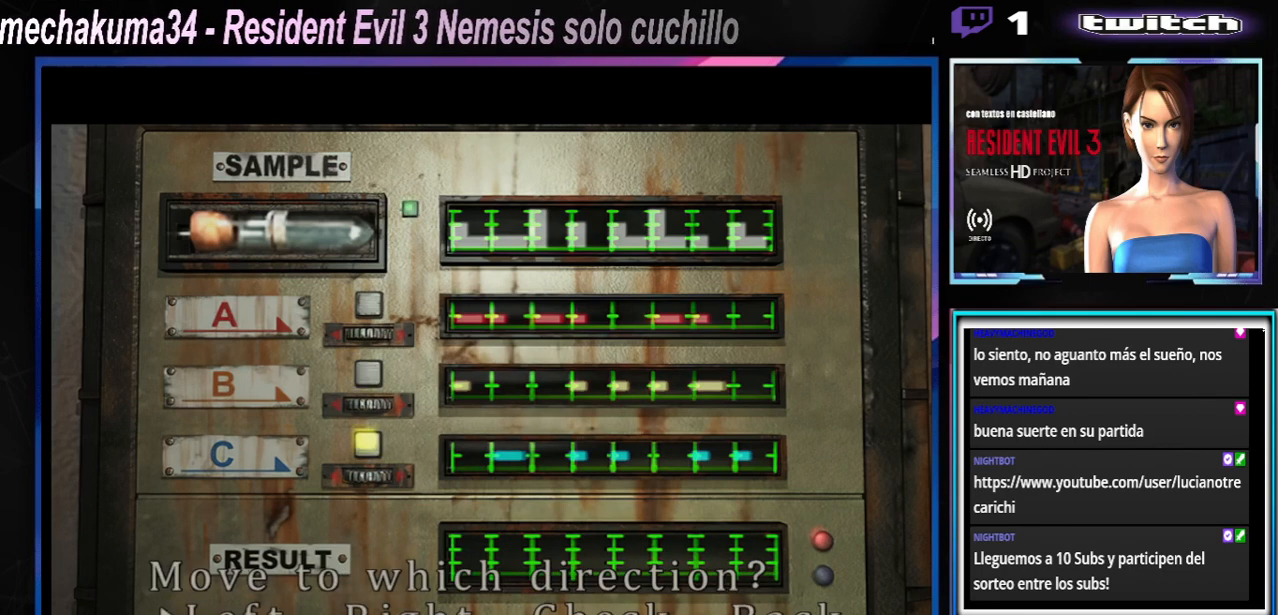
{"buttons": [], "left_stick": "center", "events": [[100, "A", "down"], [200, "A", "up"]]}